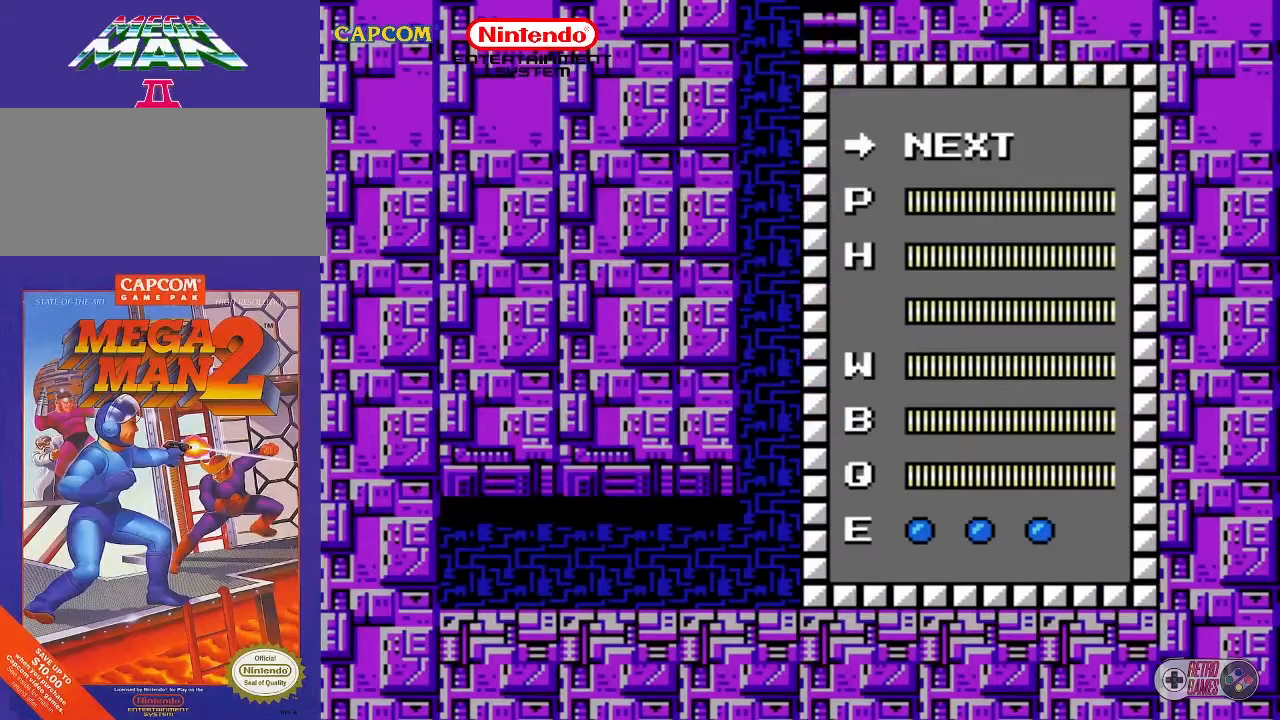
Gameplay with a controller (Nintendo layout); each line is a JSON object with the inputs held at the frame after it. "events" lists button and stick changes between this image and that frame as [ms after this image, input, new state], when the widget could be followed in between. Not read: L3 R3.
{"buttons": ["START"], "events": [[83, "DPAD_UP", "up"], [150, "DPAD_UP", "down"], [233, "DPAD_UP", "up"], [483, "START", "down"]]}
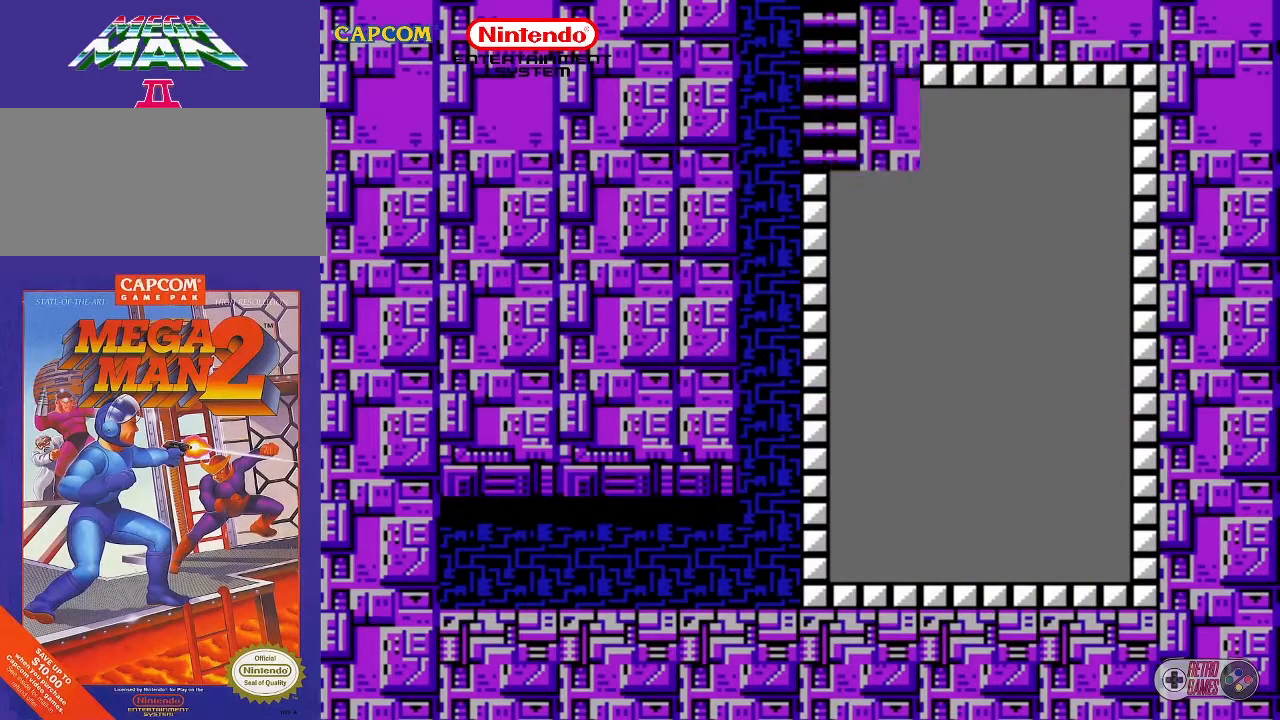
{"buttons": ["DPAD_RIGHT"], "events": [[100, "START", "up"], [217, "DPAD_RIGHT", "down"], [300, "DPAD_DOWN", "down"], [383, "DPAD_DOWN", "up"]]}
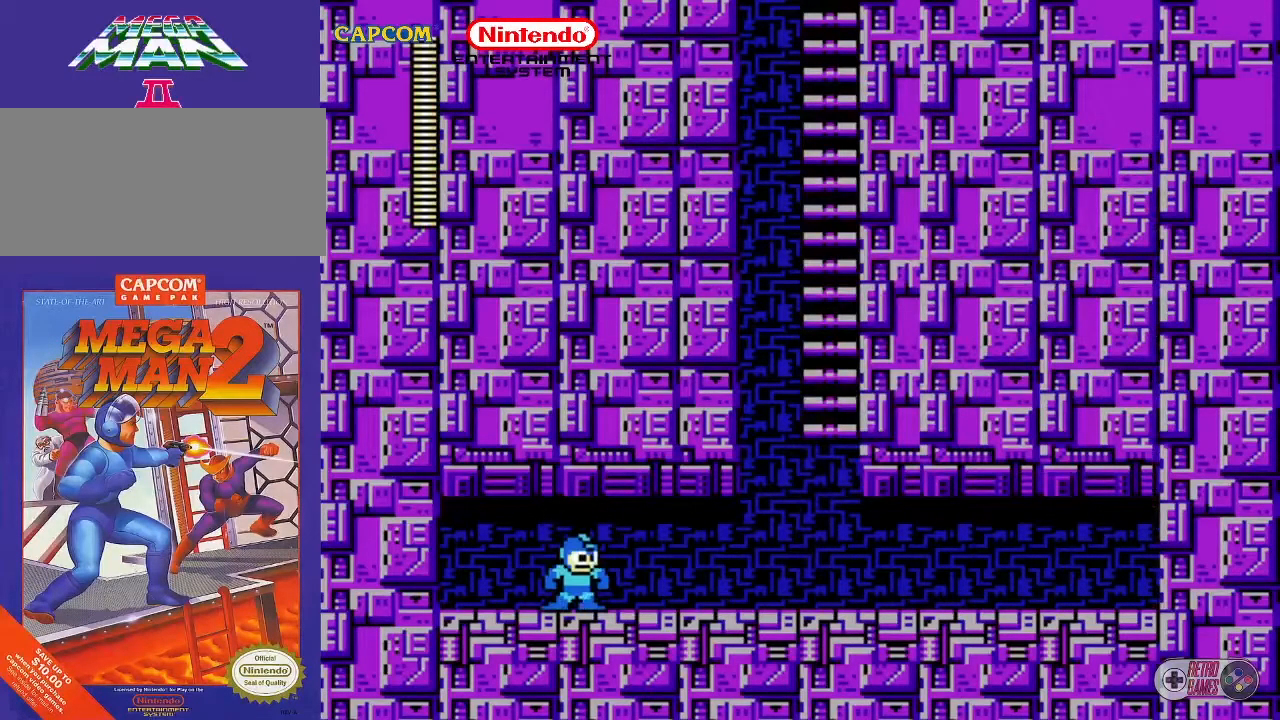
{"buttons": ["DPAD_RIGHT"], "events": []}
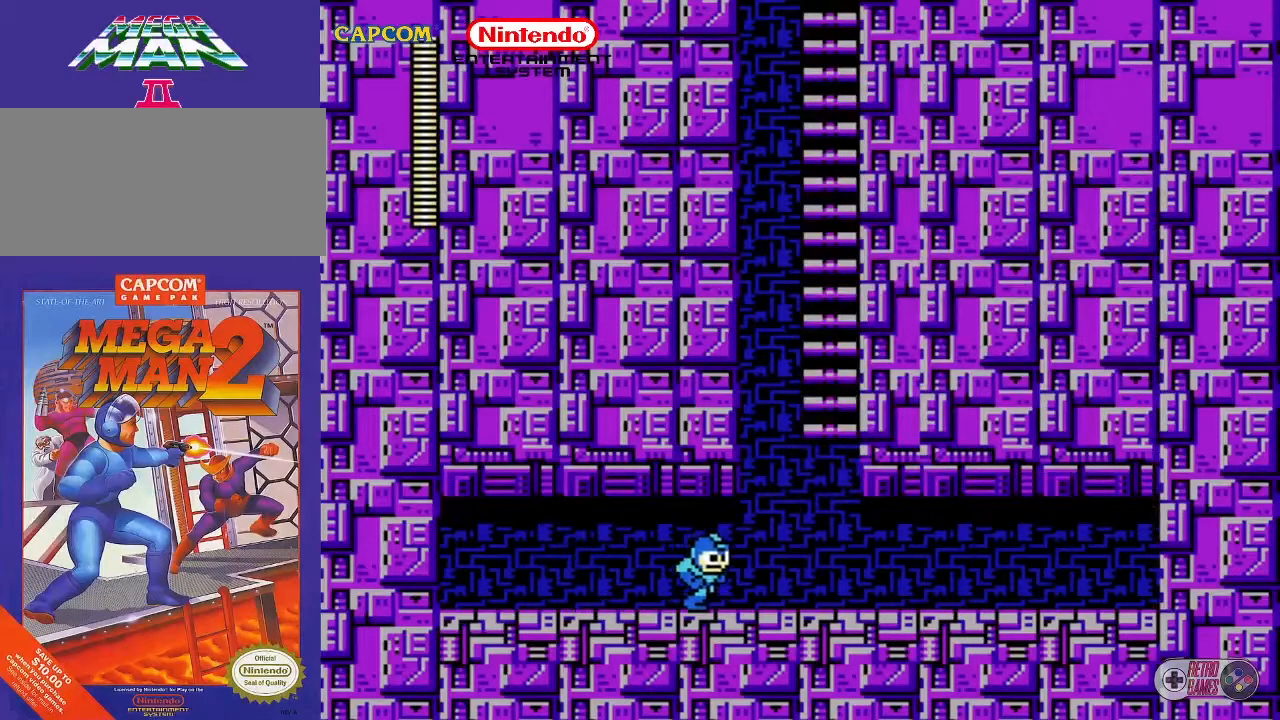
{"buttons": ["A"], "events": [[317, "DPAD_RIGHT", "up"], [383, "A", "down"]]}
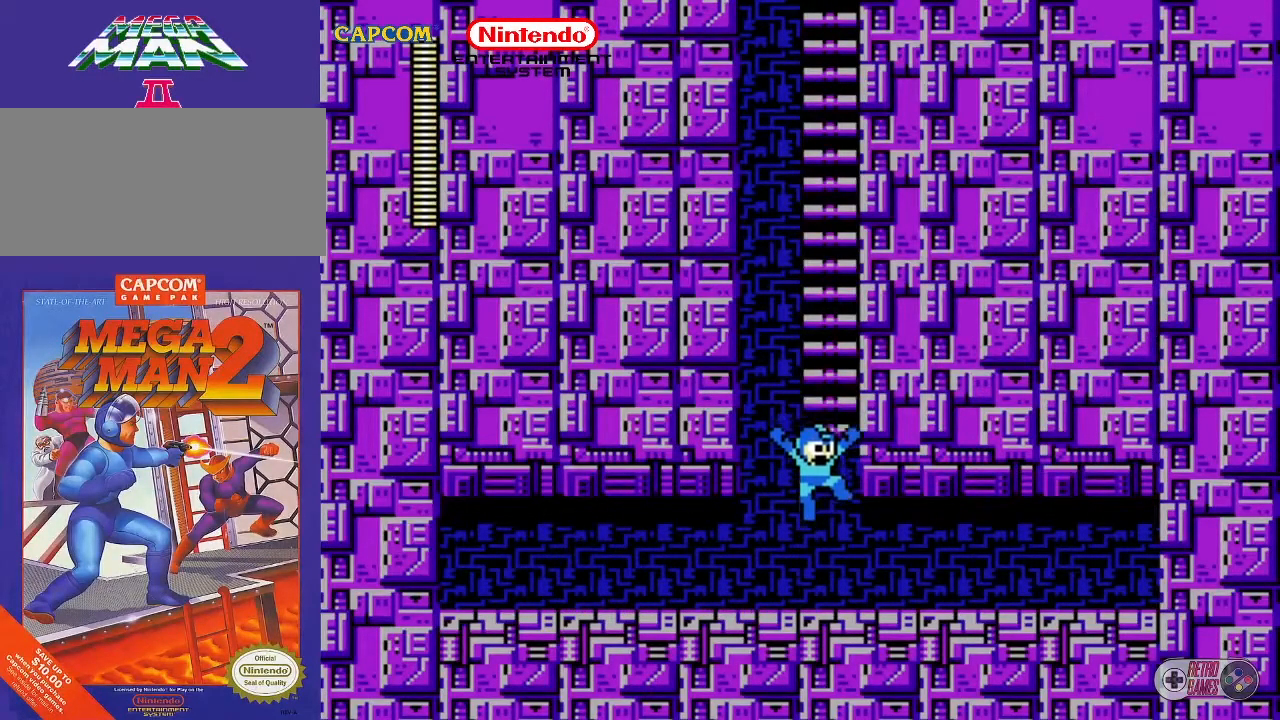
{"buttons": ["DPAD_UP"], "events": [[133, "DPAD_UP", "down"], [250, "A", "up"]]}
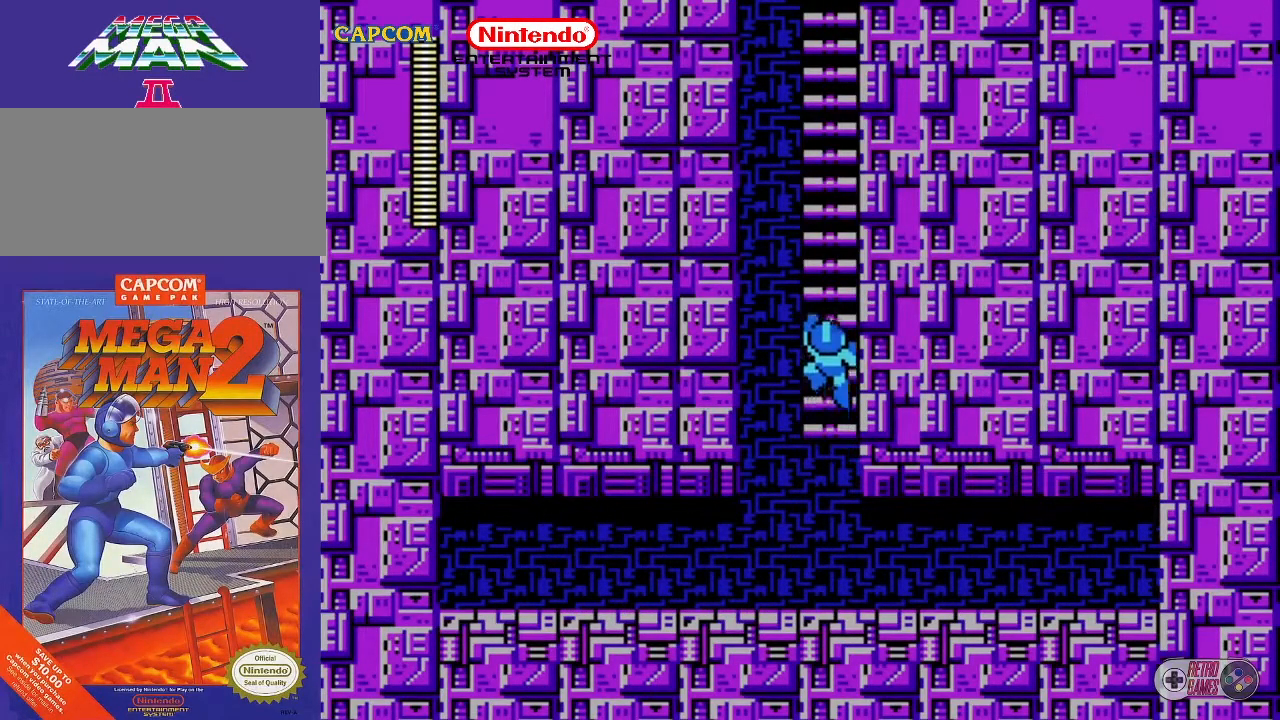
{"buttons": ["DPAD_UP"], "events": []}
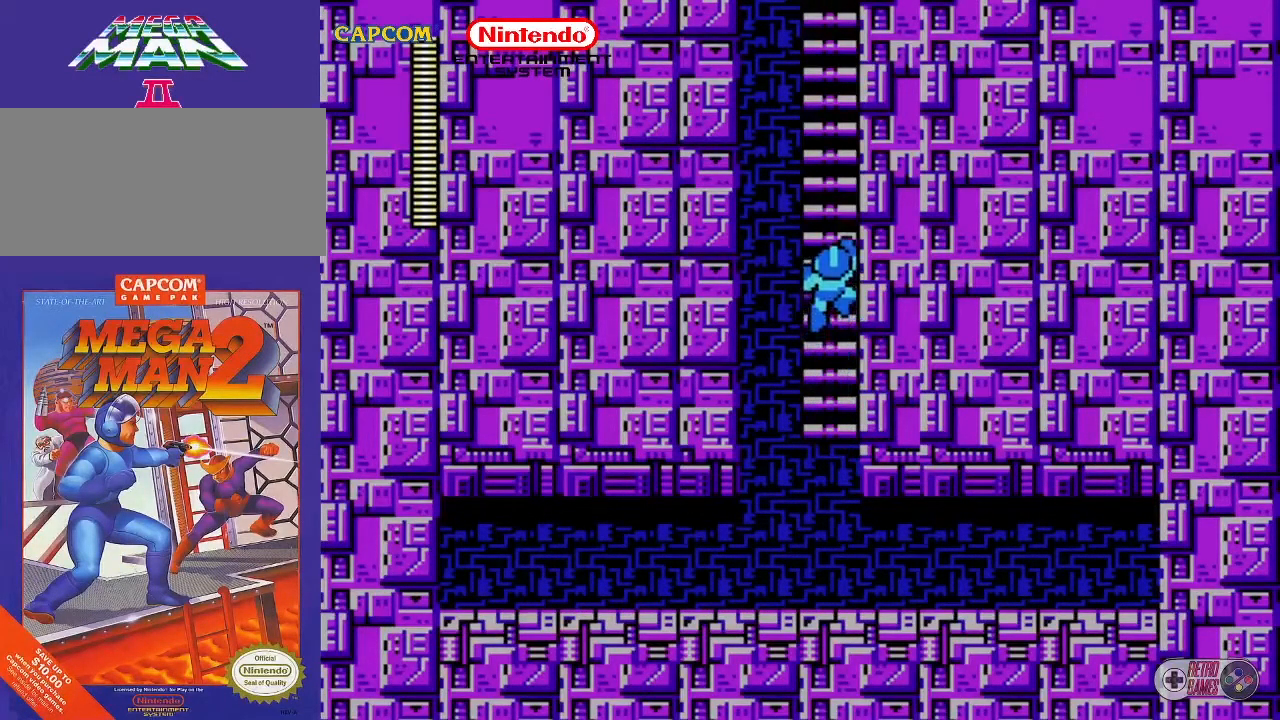
{"buttons": ["DPAD_UP"], "events": []}
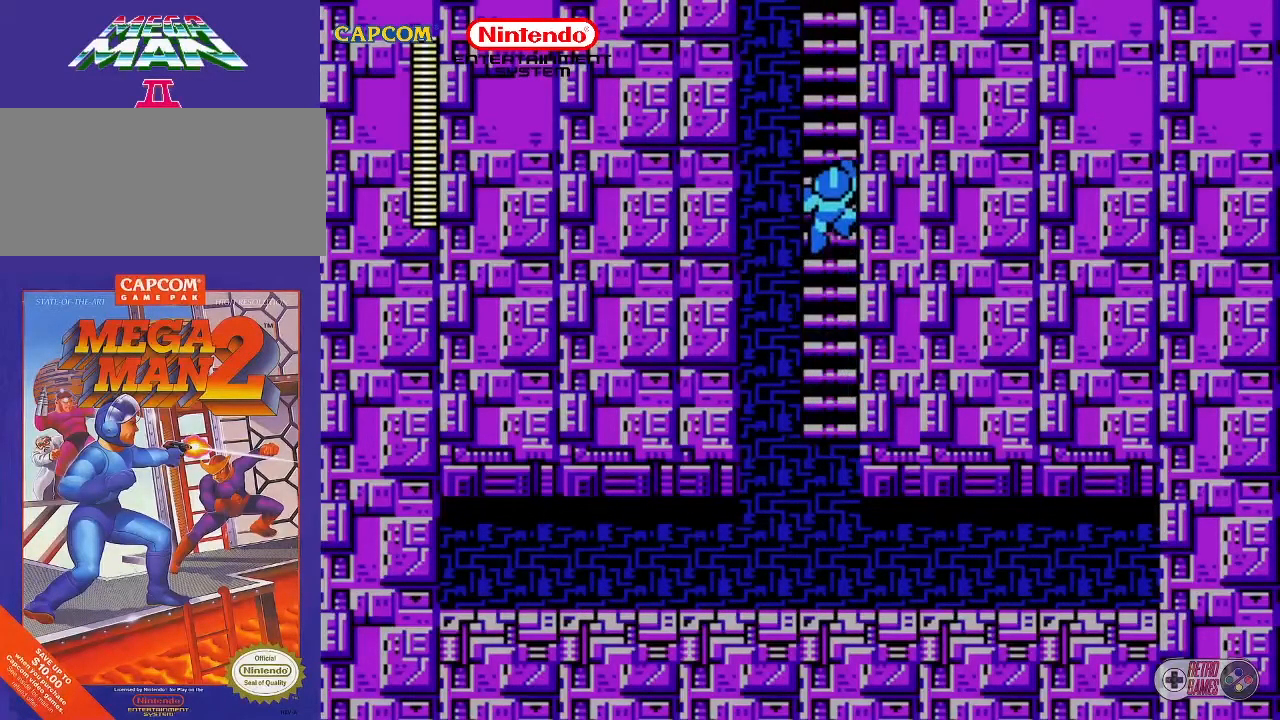
{"buttons": ["DPAD_UP"], "events": []}
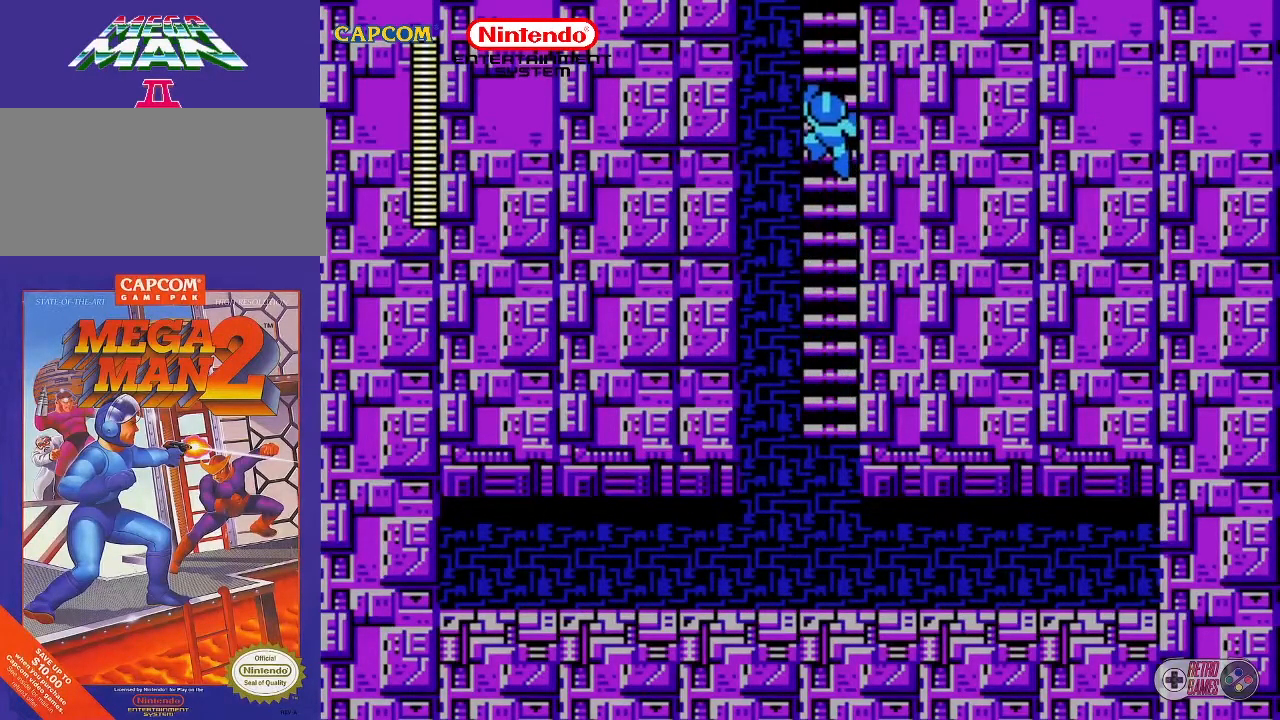
{"buttons": ["DPAD_UP"], "events": []}
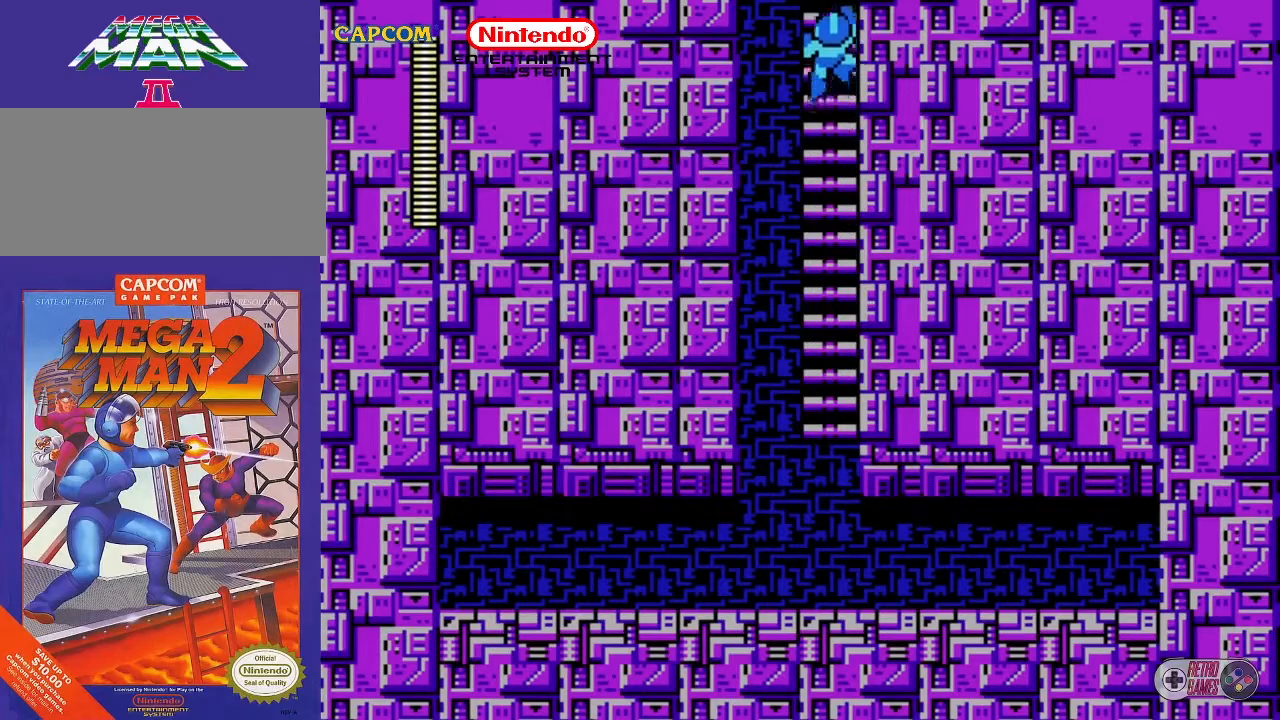
{"buttons": ["DPAD_UP"], "events": []}
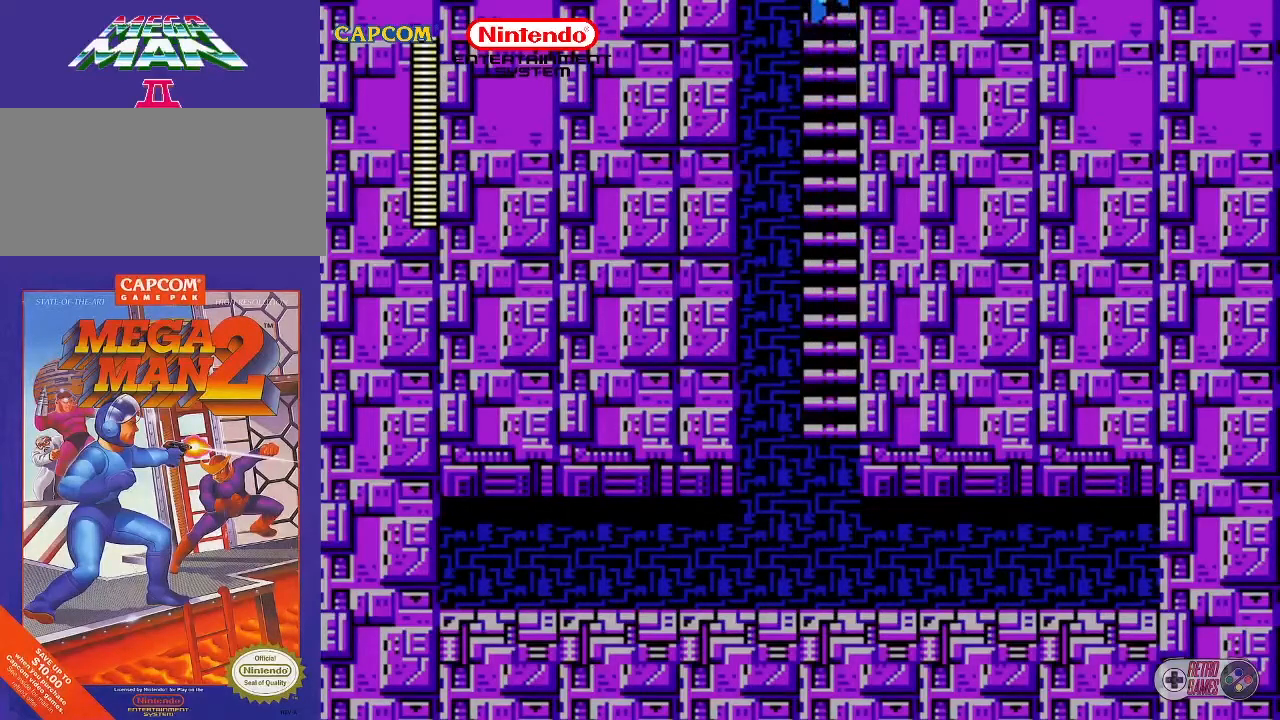
{"buttons": [], "events": [[383, "DPAD_UP", "up"]]}
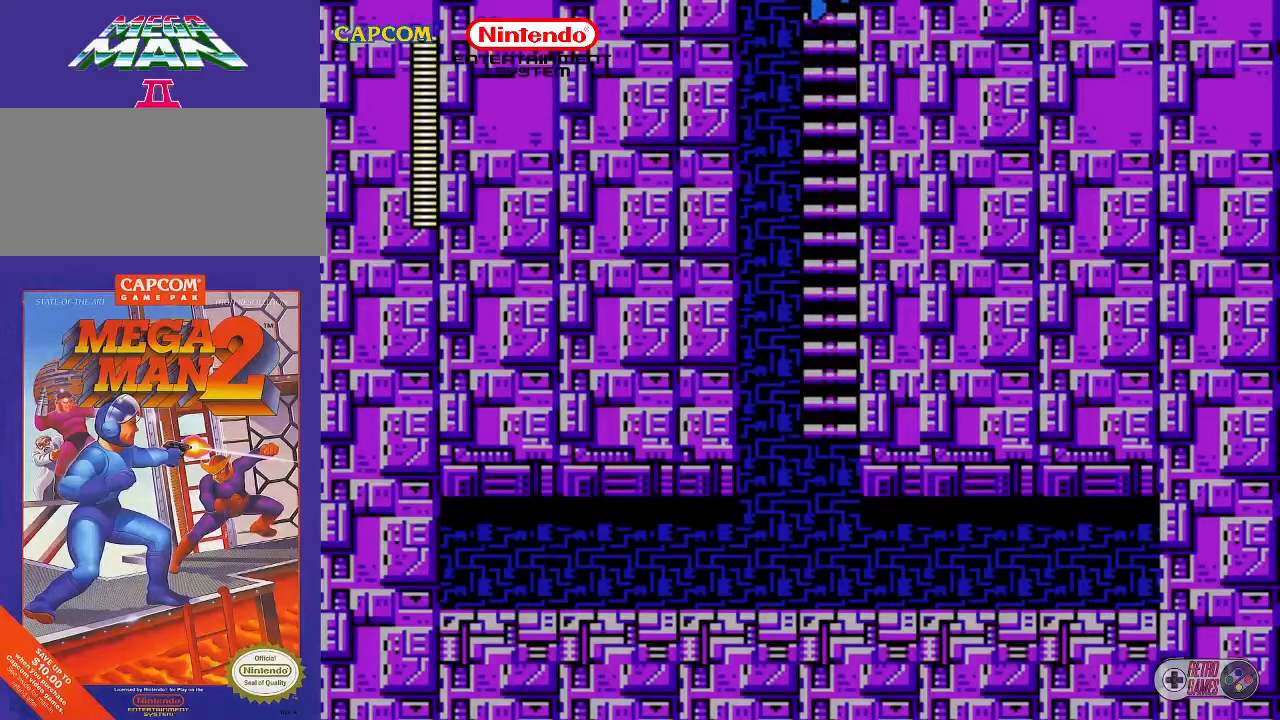
{"buttons": ["DPAD_UP"], "events": [[467, "DPAD_UP", "down"]]}
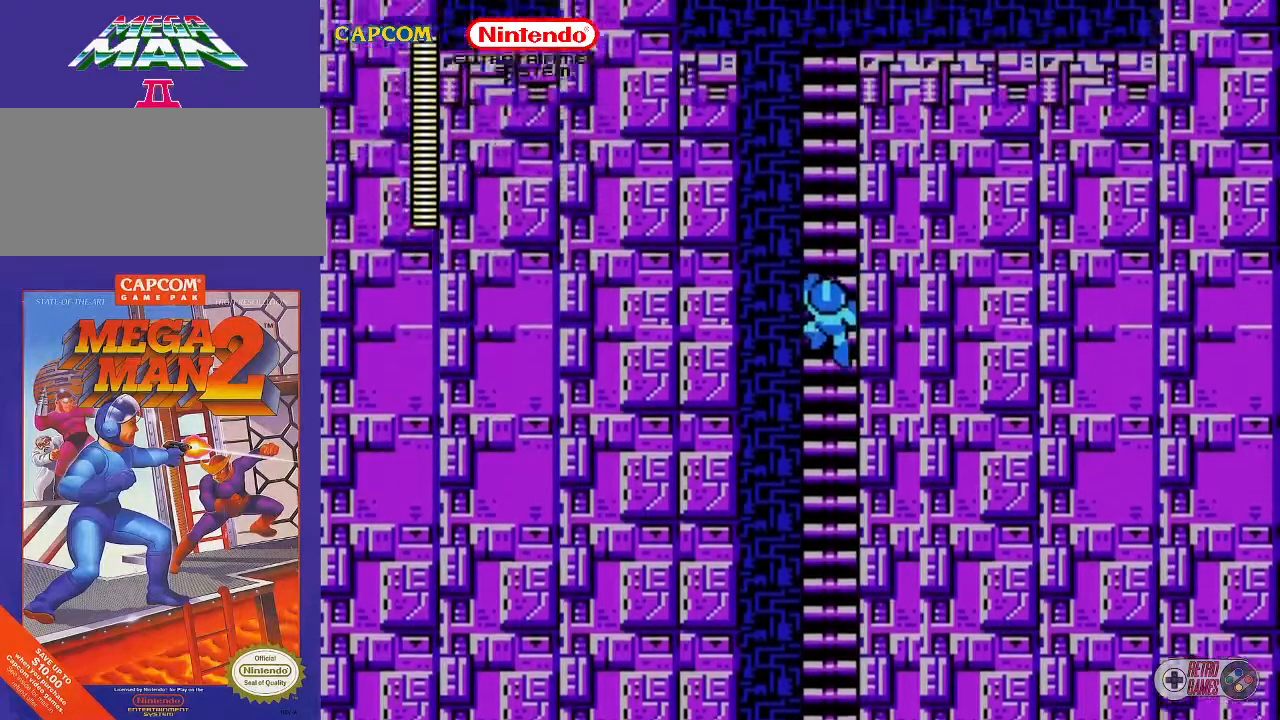
{"buttons": ["DPAD_UP"], "events": []}
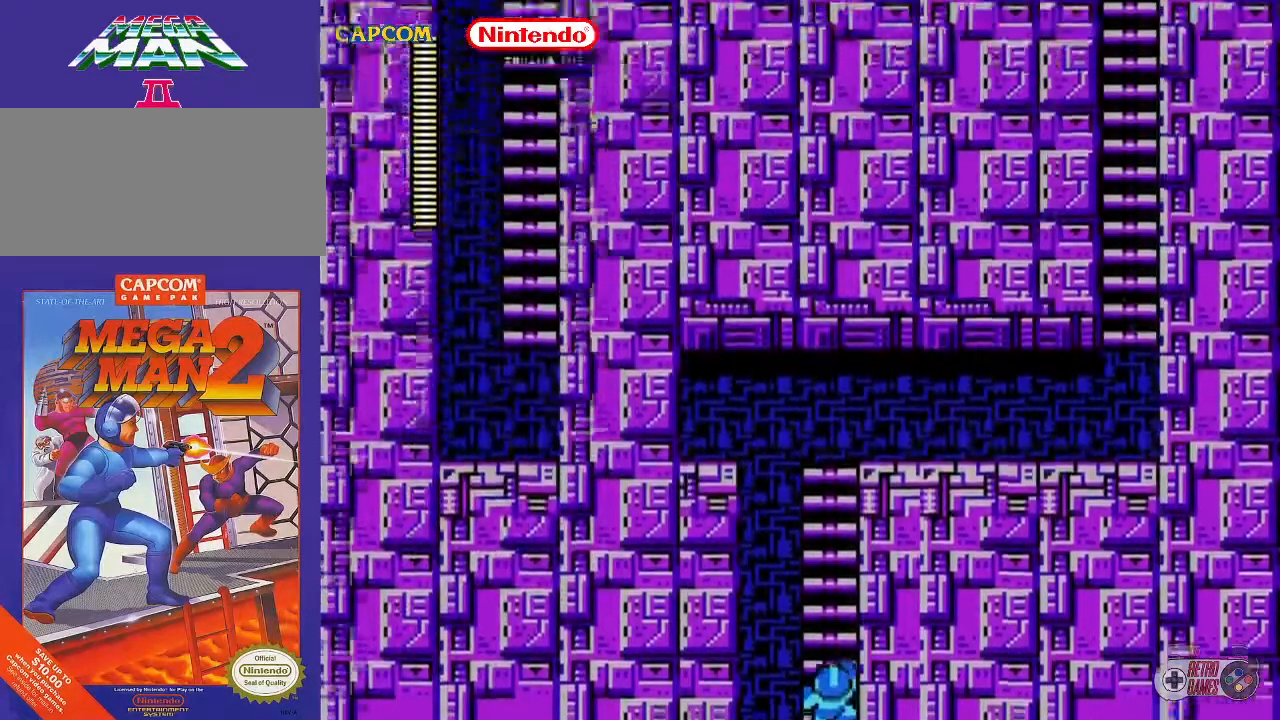
{"buttons": ["DPAD_UP"], "events": []}
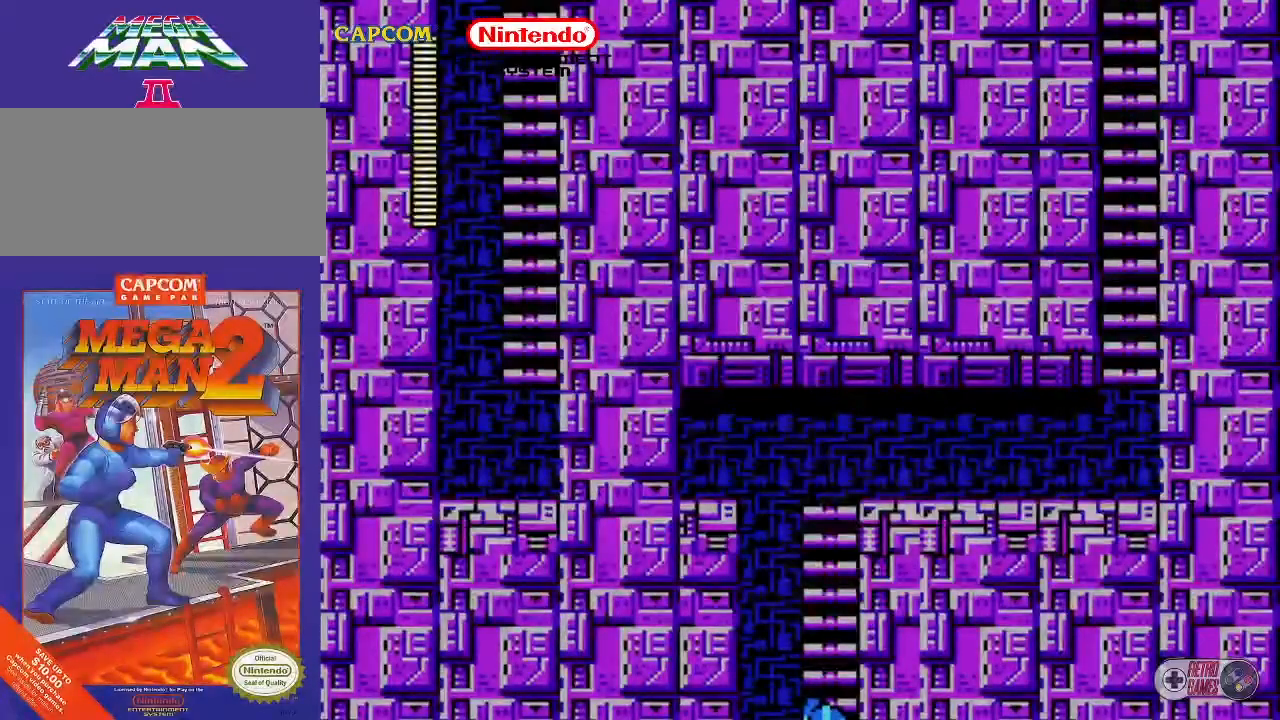
{"buttons": ["DPAD_UP"], "events": []}
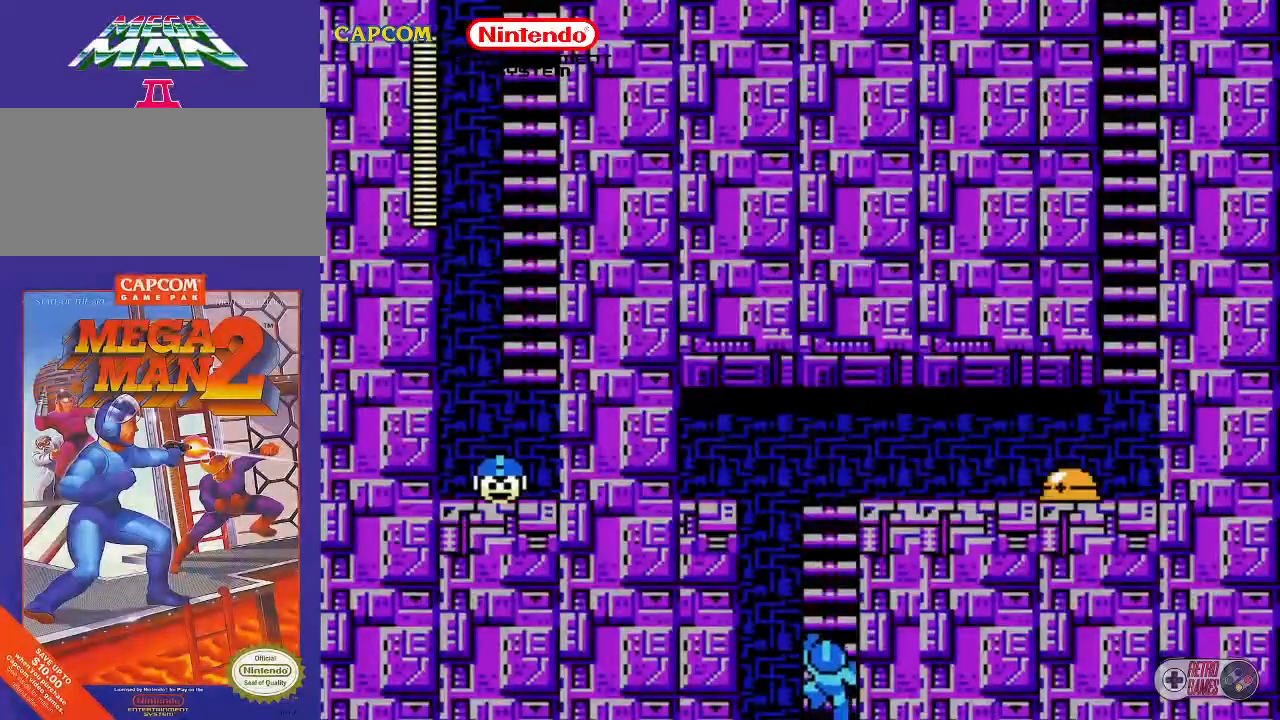
{"buttons": ["DPAD_UP"], "events": []}
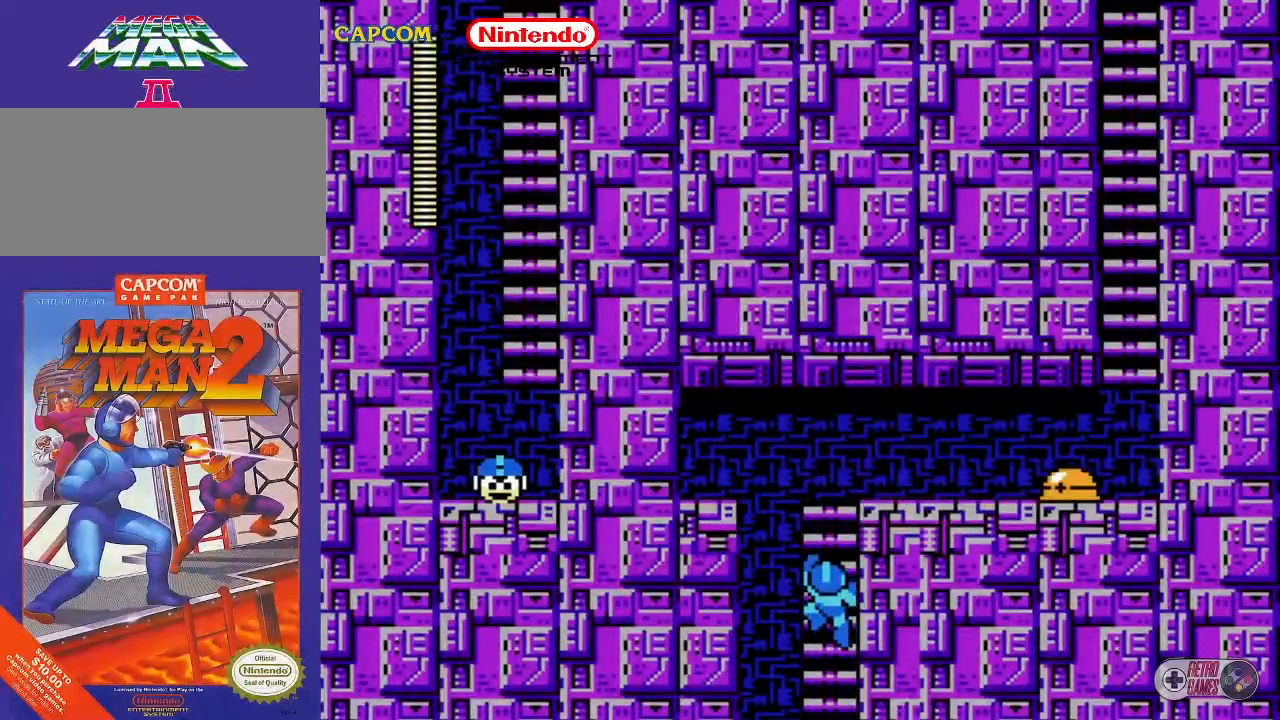
{"buttons": ["B", "DPAD_UP", "DPAD_RIGHT"], "events": [[400, "DPAD_RIGHT", "down"], [450, "B", "down"]]}
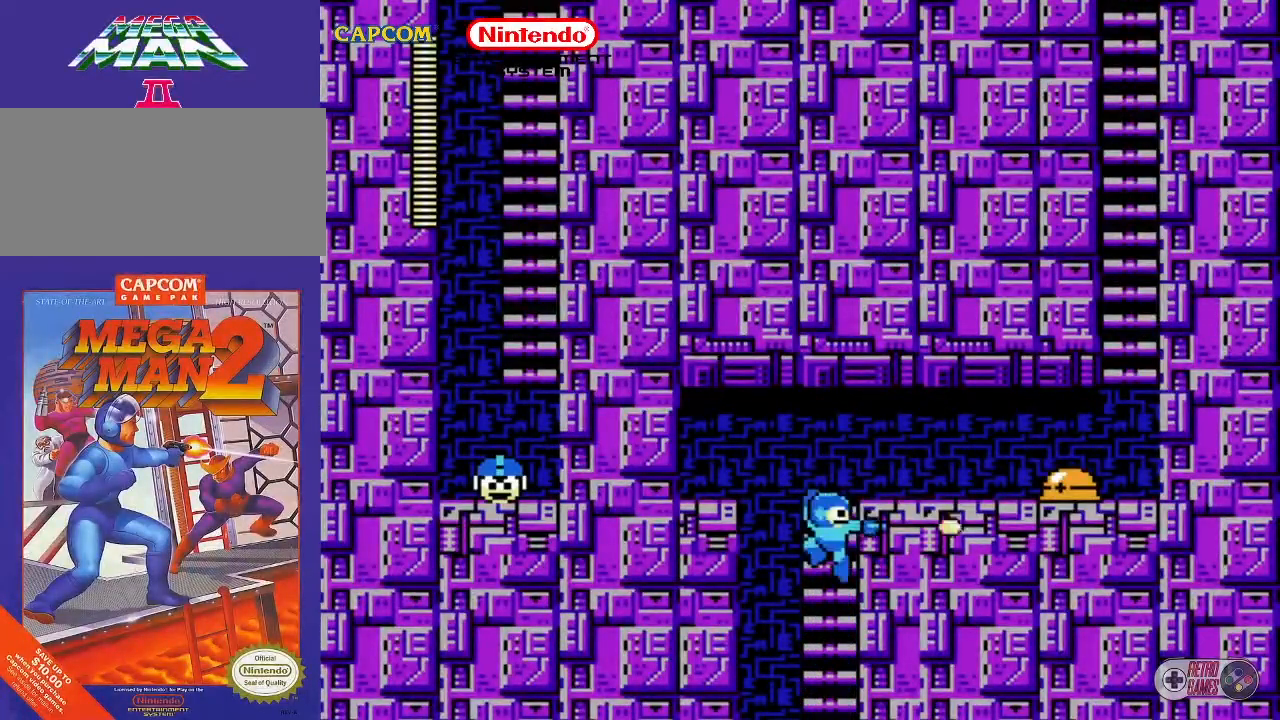
{"buttons": ["DPAD_UP"], "events": [[17, "B", "up"], [17, "DPAD_UP", "up"], [67, "DPAD_RIGHT", "up"], [100, "B", "down"], [183, "B", "up"], [267, "B", "down"], [283, "B", "up"], [400, "DPAD_UP", "down"]]}
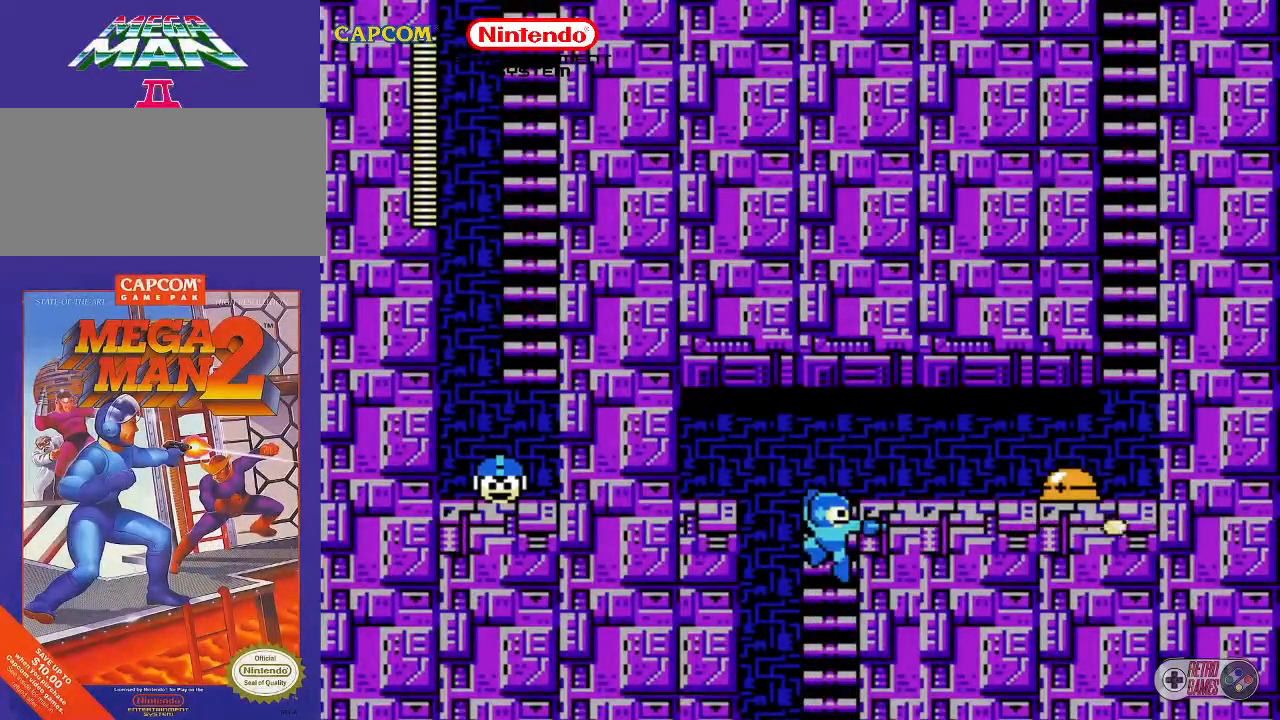
{"buttons": ["B"], "events": [[50, "DPAD_RIGHT", "down"], [100, "B", "down"], [167, "B", "up"], [200, "DPAD_UP", "up"], [250, "DPAD_RIGHT", "up"], [267, "B", "down"], [283, "B", "up"], [350, "B", "down"], [417, "B", "up"], [450, "B", "down"]]}
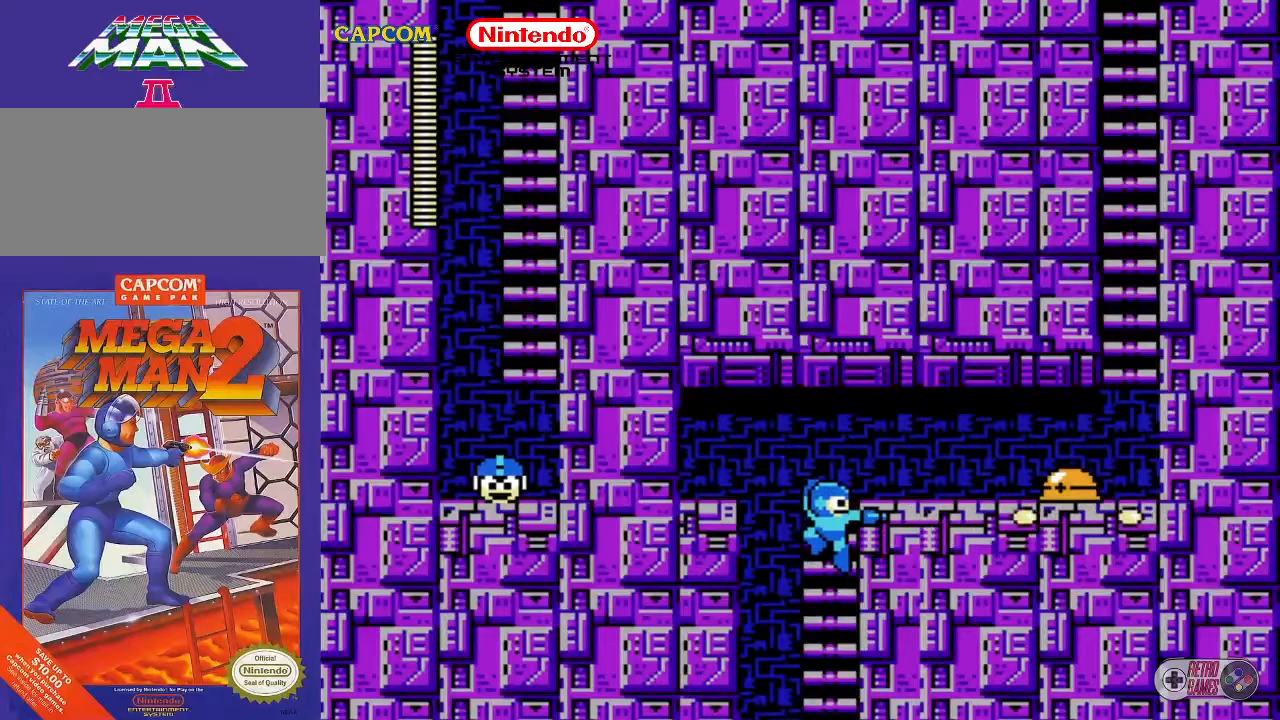
{"buttons": ["B"], "events": [[33, "B", "up"], [100, "DPAD_UP", "down"], [267, "DPAD_RIGHT", "down"], [300, "B", "down"], [383, "B", "up"], [383, "DPAD_RIGHT", "up"], [383, "DPAD_UP", "up"], [467, "B", "down"]]}
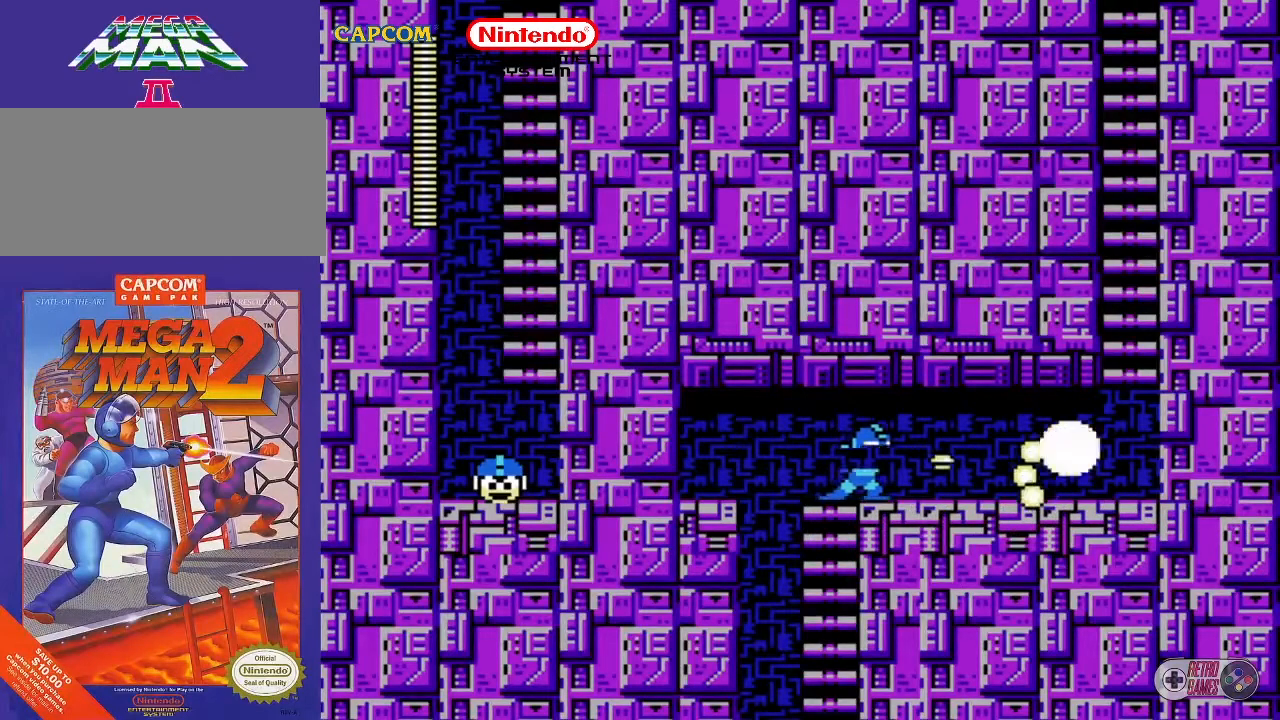
{"buttons": [], "events": [[17, "B", "up"], [83, "B", "down"], [133, "B", "up"], [183, "B", "down"], [217, "B", "up"], [283, "B", "down"], [367, "B", "up"]]}
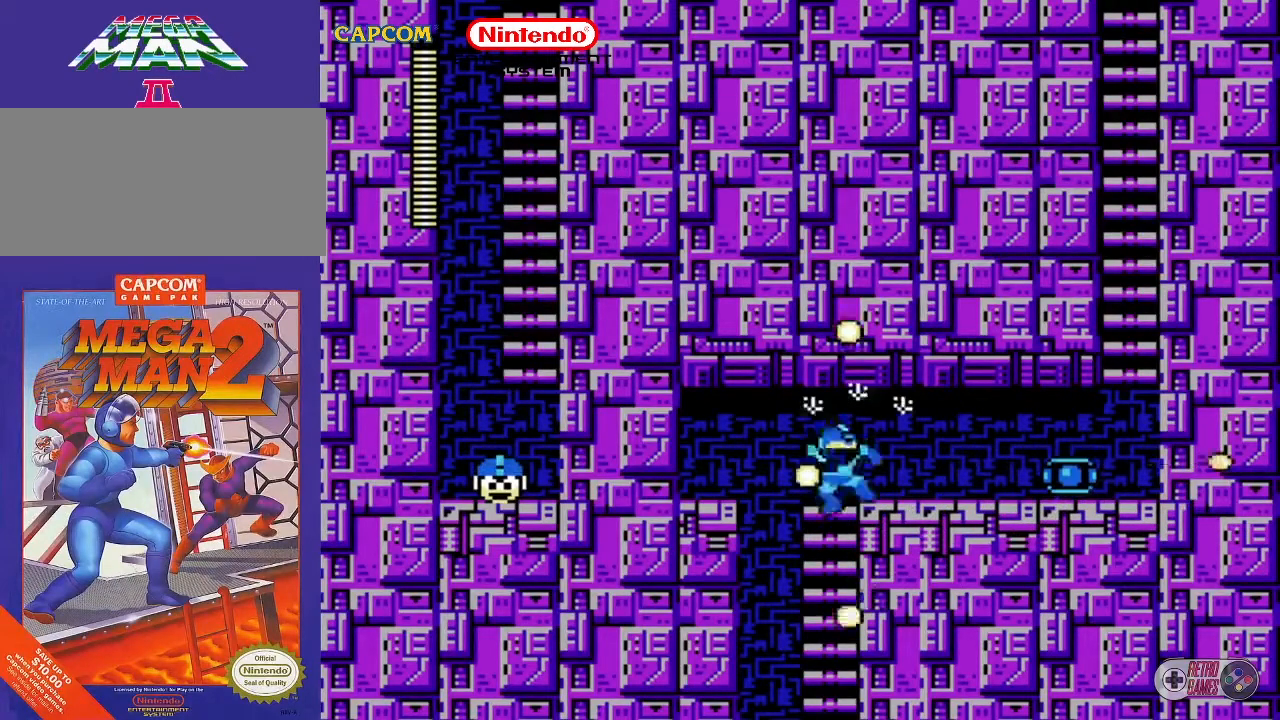
{"buttons": ["DPAD_RIGHT"], "events": [[50, "DPAD_RIGHT", "down"]]}
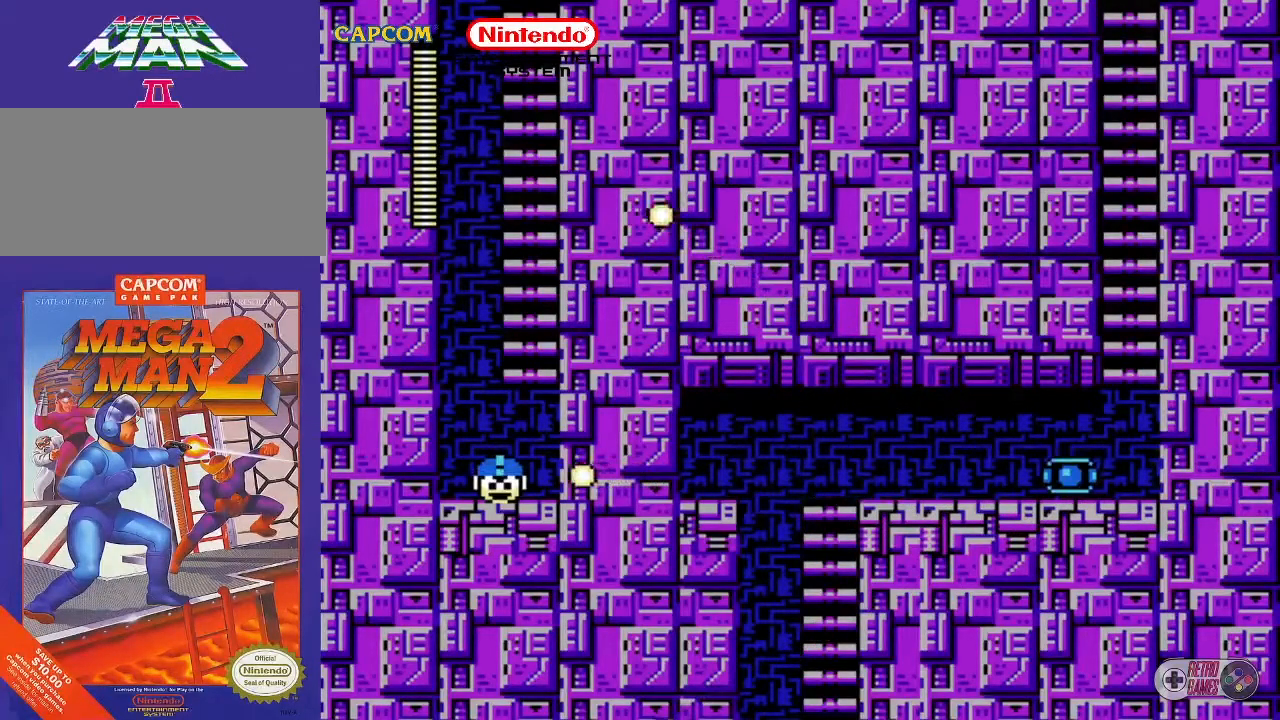
{"buttons": ["START"], "events": [[433, "DPAD_RIGHT", "up"], [483, "START", "down"]]}
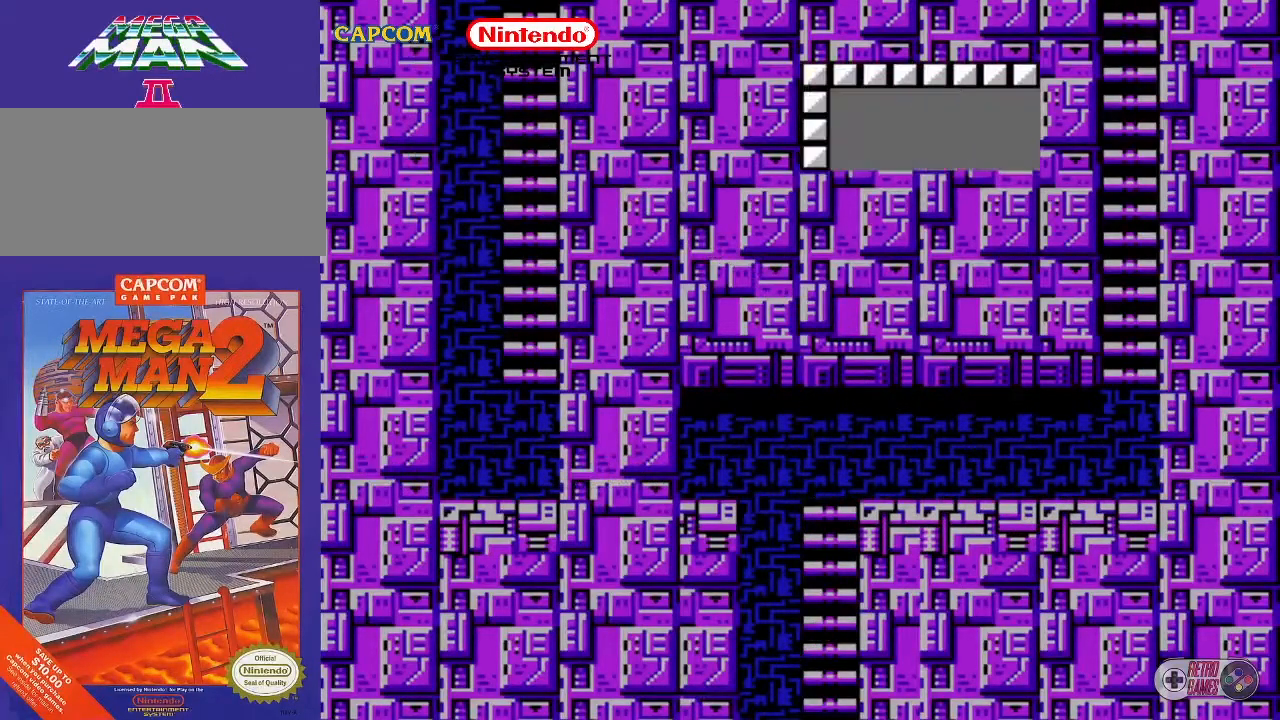
{"buttons": [], "events": [[233, "START", "up"]]}
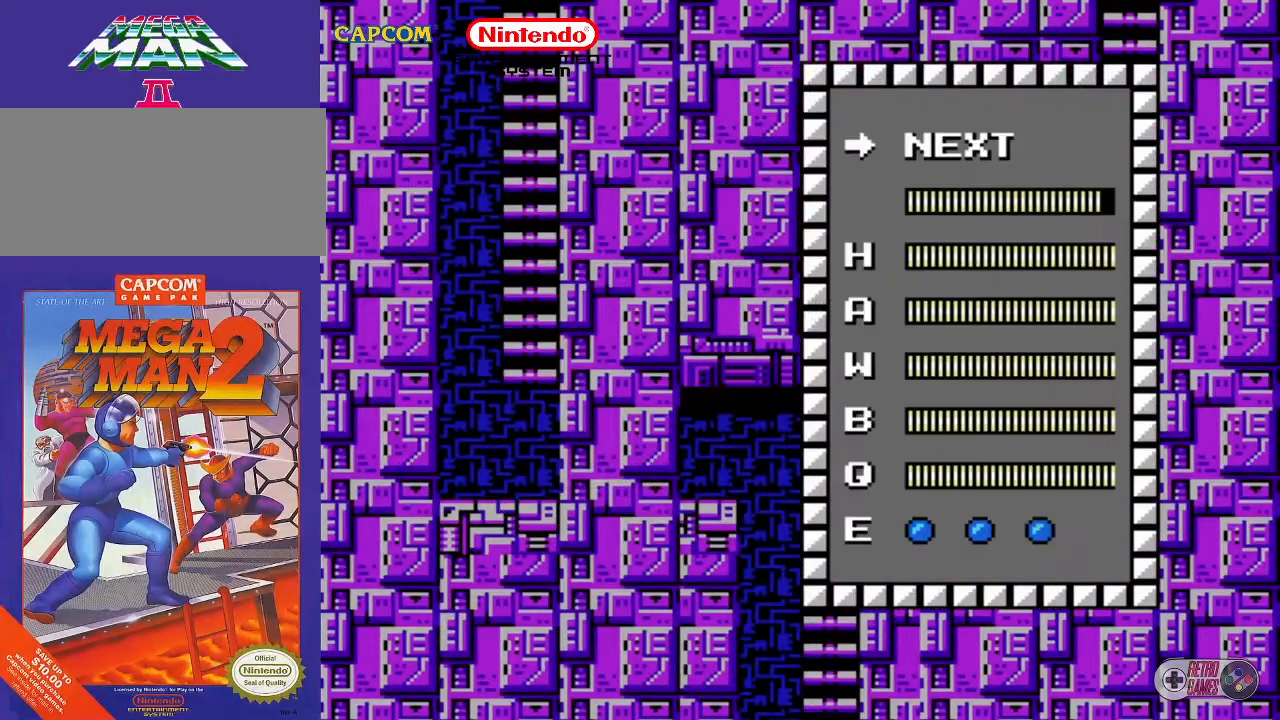
{"buttons": [], "events": []}
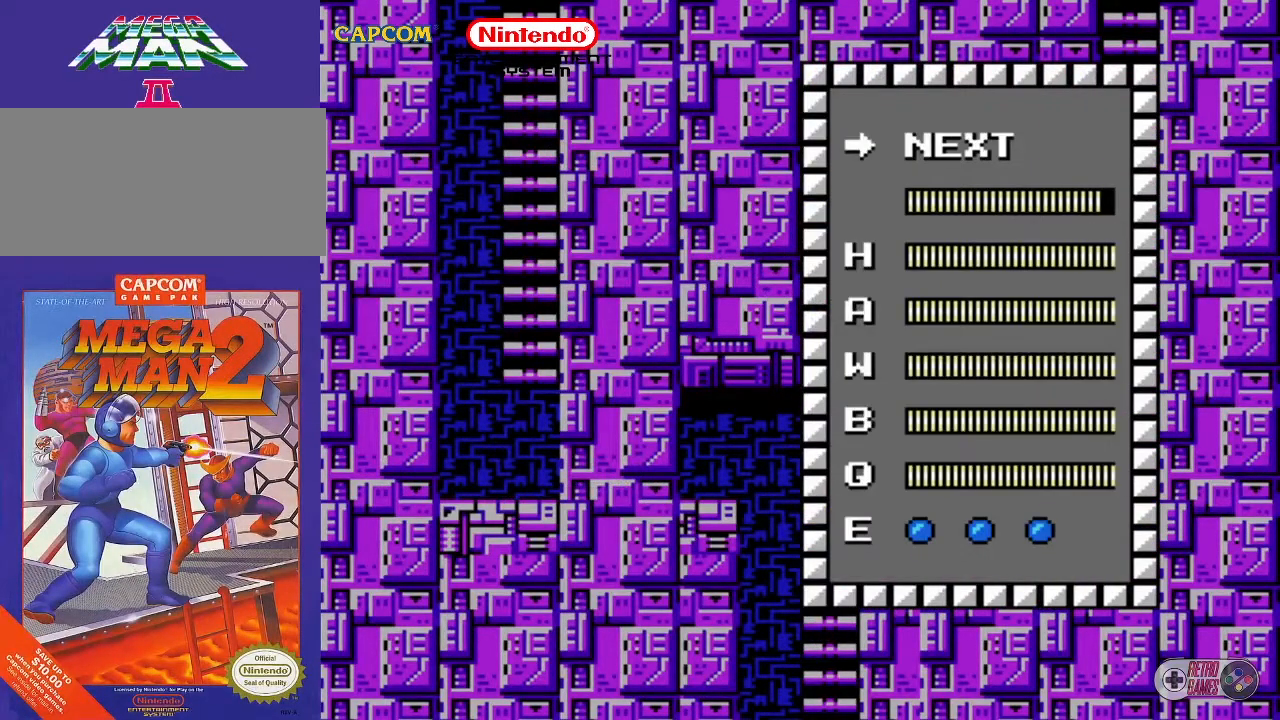
{"buttons": [], "events": [[117, "DPAD_UP", "down"], [183, "DPAD_UP", "up"], [283, "START", "down"], [450, "START", "up"]]}